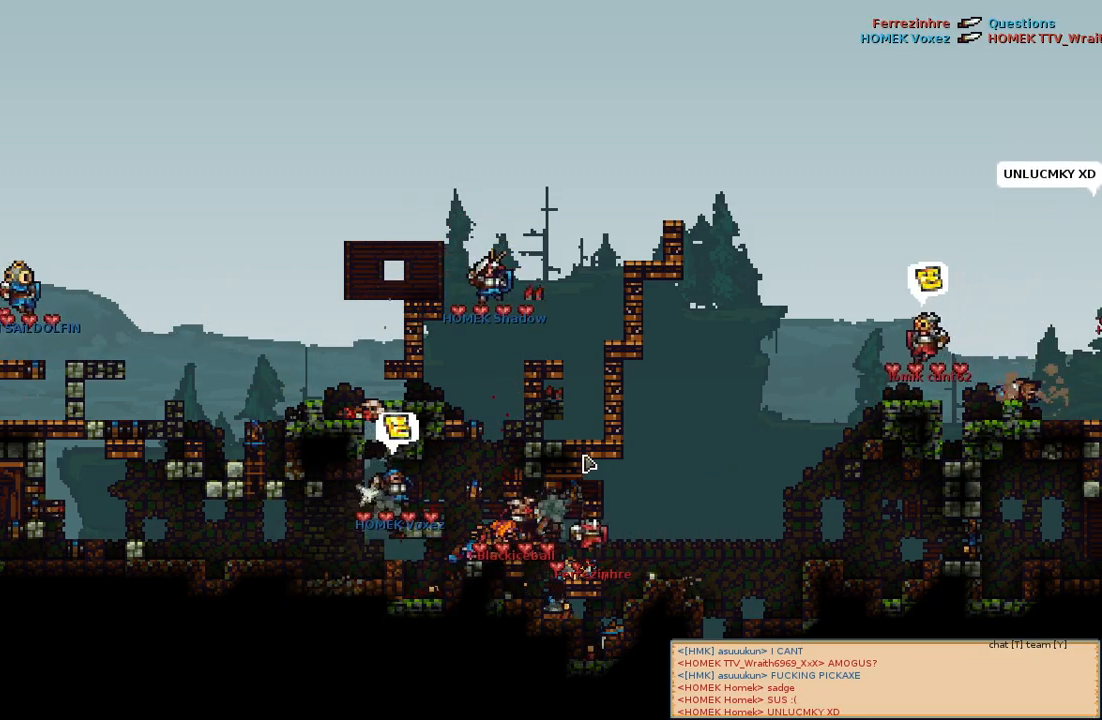
Gameplay with keyboard and mouse; each line is a JSON object with the keys and mouse buttons held at the frame after it. "events" lists presses ("down") and releases ("up") of "a", "c", "d", "e", "f", "s", "shift", "space", "w", "mouse_left", "mouse_wheel" and "mouse_right" between this image and that frame as [ms after this image, input, new state], when the widget could be followed in between. "mouse_left", "mouse_wheel", "mouse_right" = the "left", "wheel", "right" buttons of the "mouse" list. No other keys are recorded. "wheel" means that the mouse wheel is clicked or scrolled. Mouse movement is not recorded.
{"keys": [], "mouse": [], "events": [[234, "d", "down"], [384, "d", "up"]]}
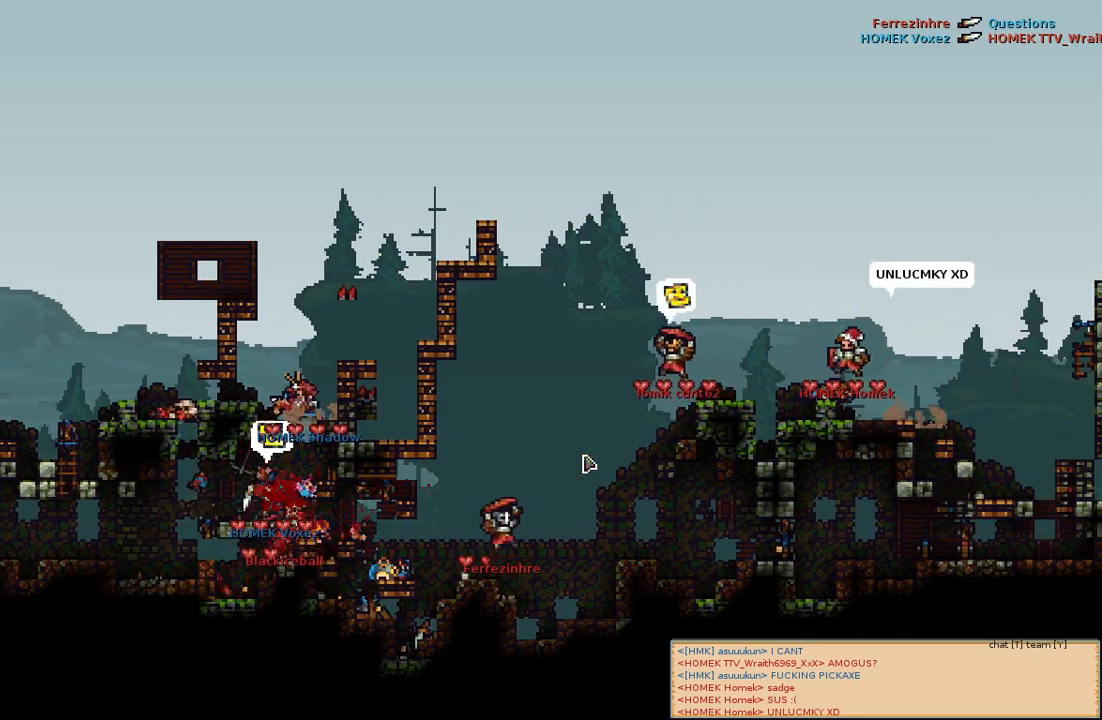
{"keys": [], "mouse": [], "events": []}
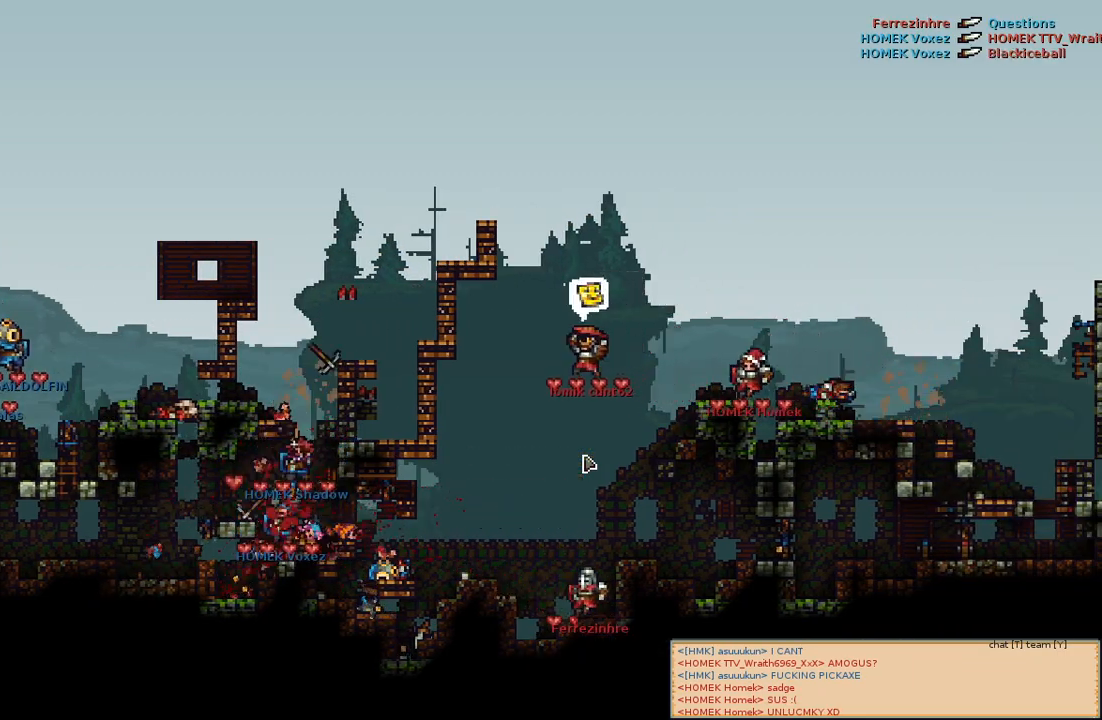
{"keys": [], "mouse": [], "events": []}
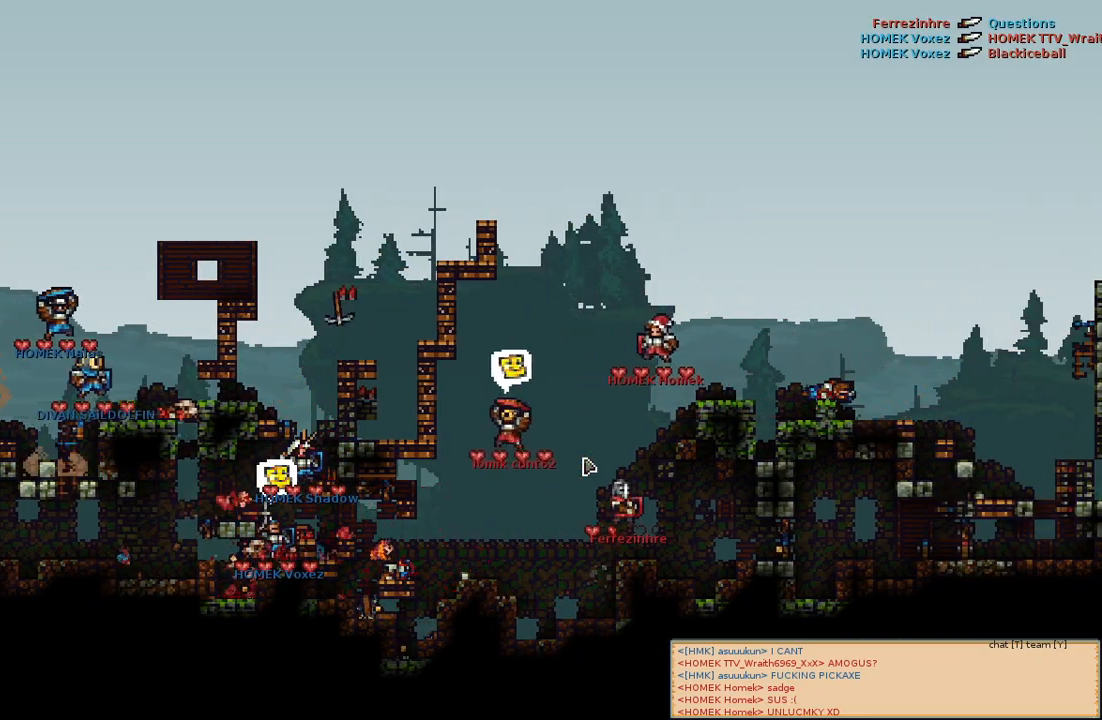
{"keys": [], "mouse": [], "events": []}
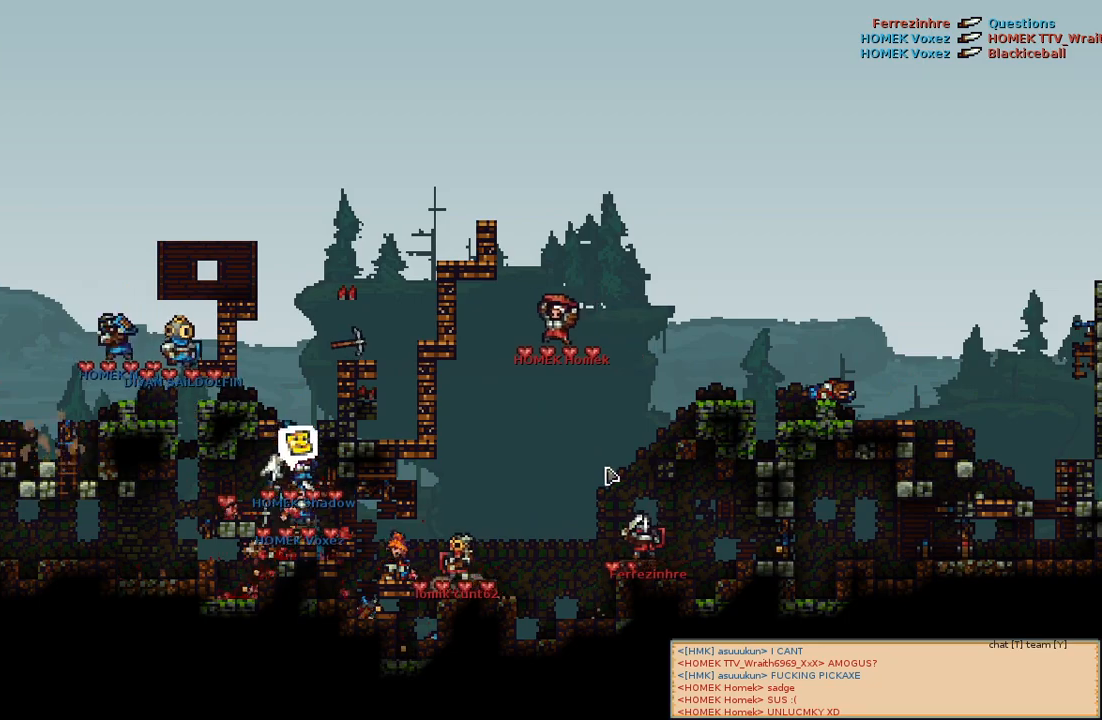
{"keys": [], "mouse": [], "events": []}
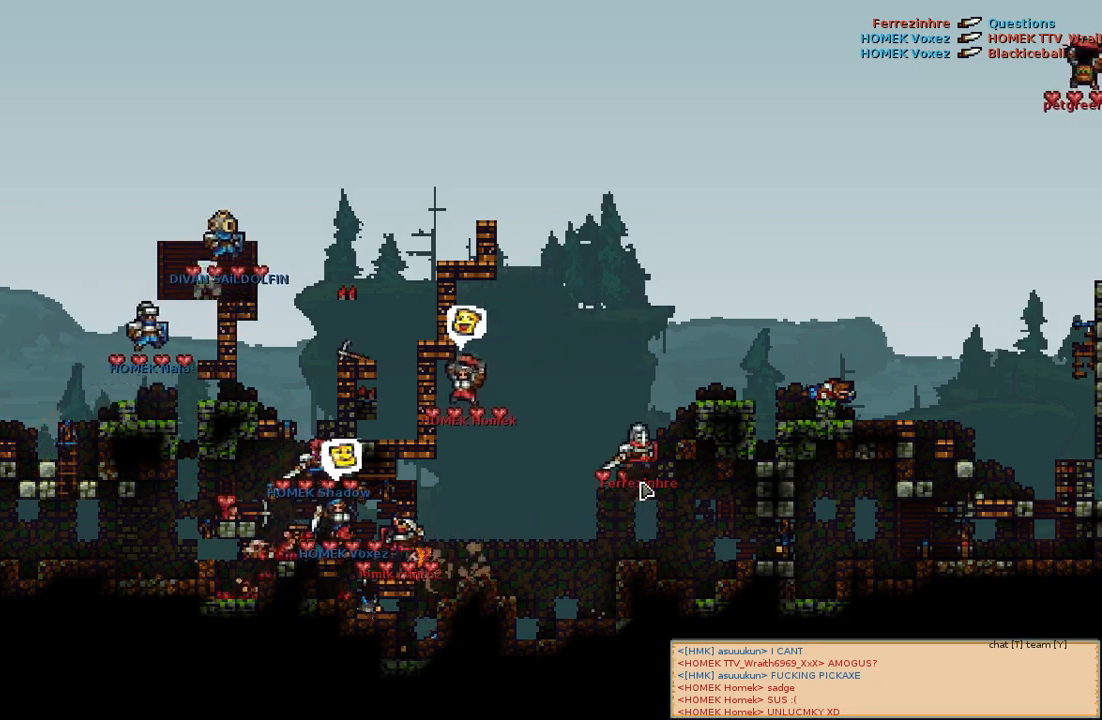
{"keys": [], "mouse": [], "events": []}
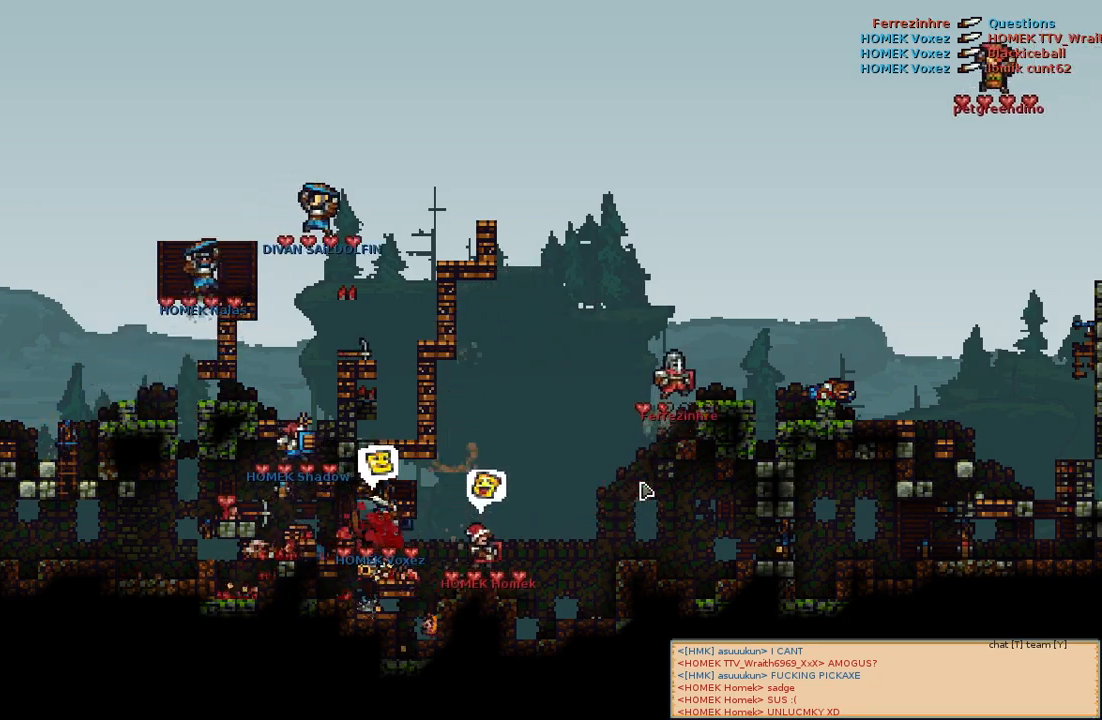
{"keys": [], "mouse": [], "events": []}
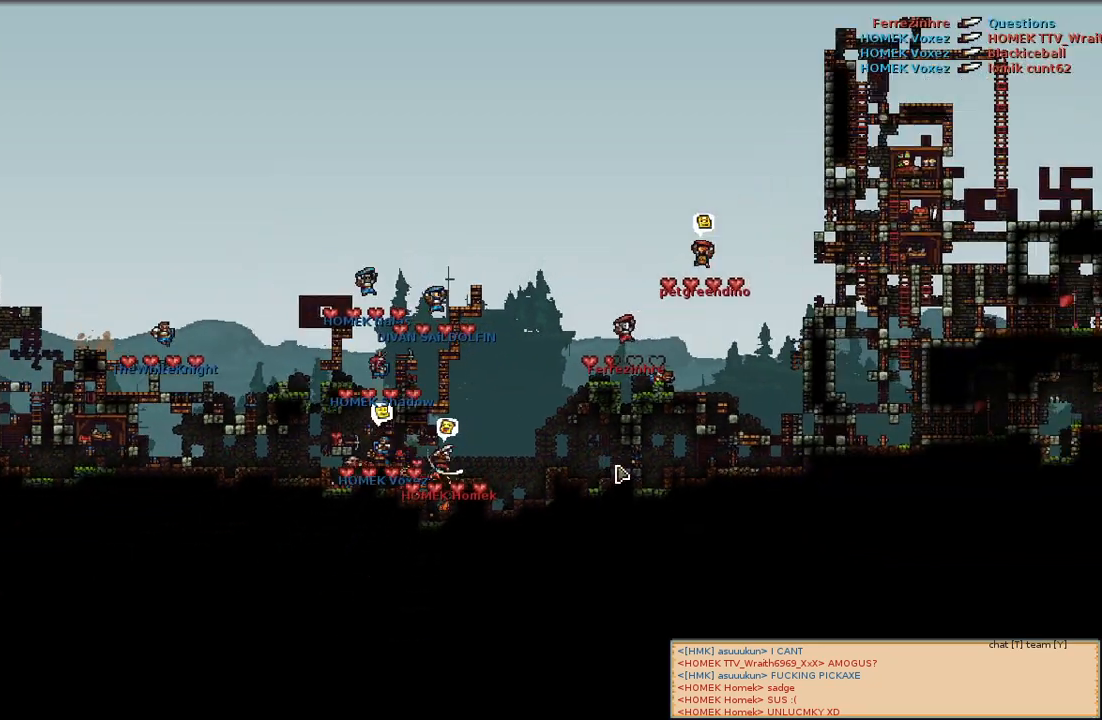
{"keys": [], "mouse": [], "events": []}
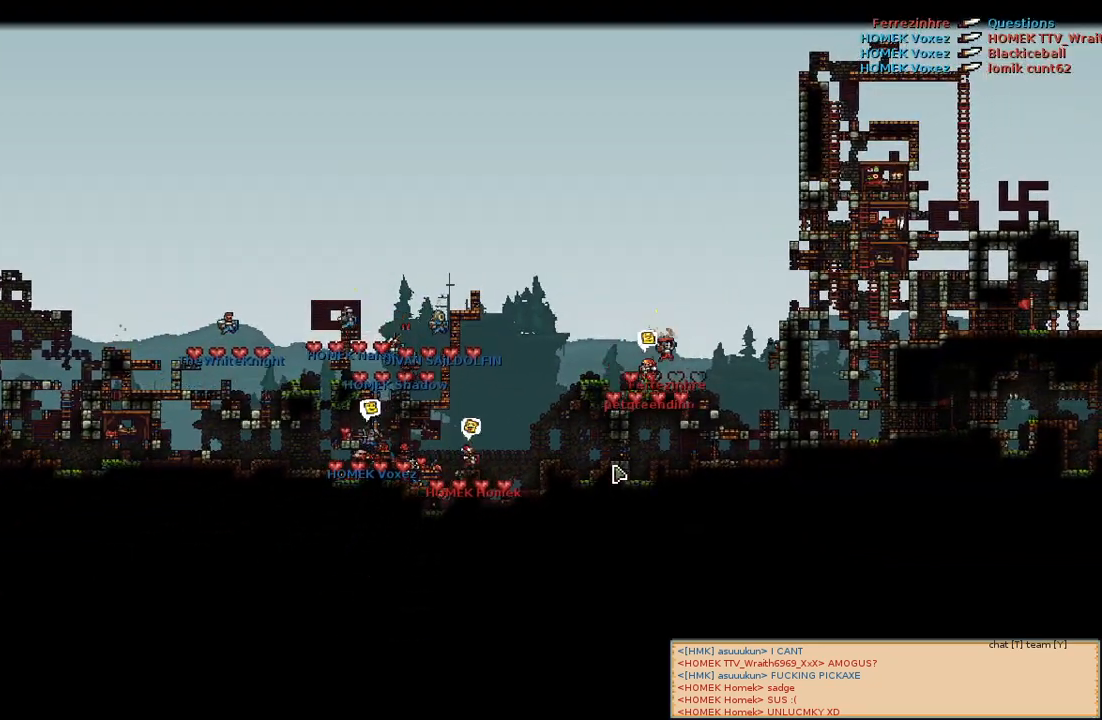
{"keys": [], "mouse": ["wheel"], "events": [[84, "mouse_wheel", "down"]]}
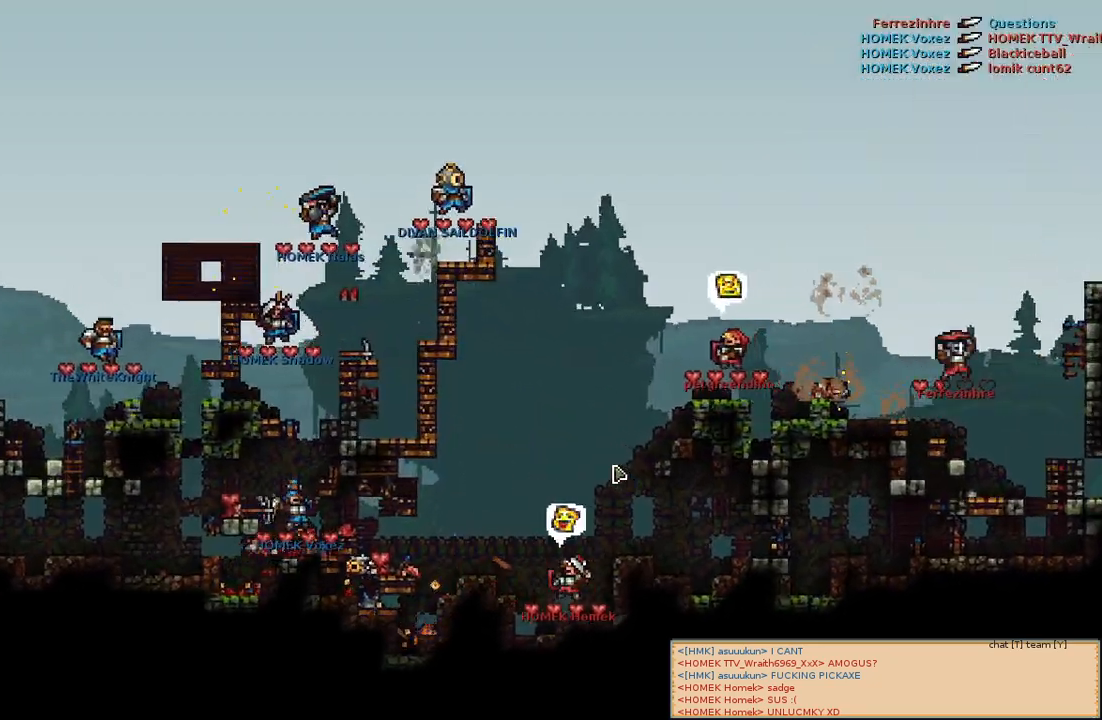
{"keys": [], "mouse": ["wheel"], "events": []}
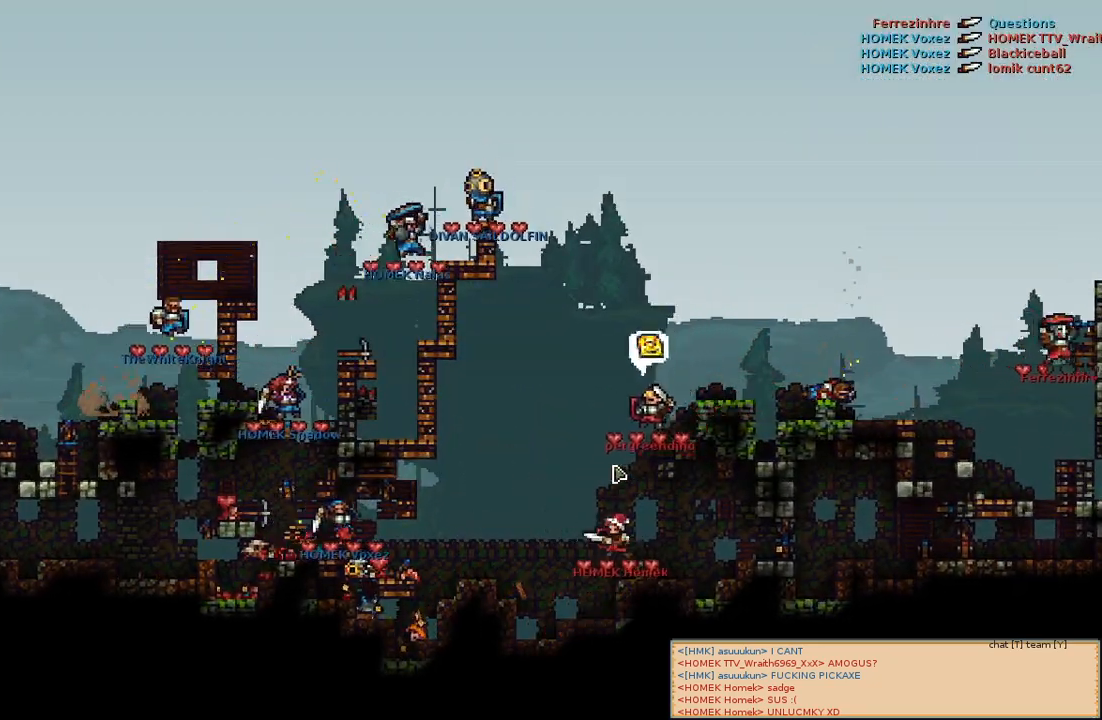
{"keys": [], "mouse": [], "events": [[367, "mouse_wheel", "up"]]}
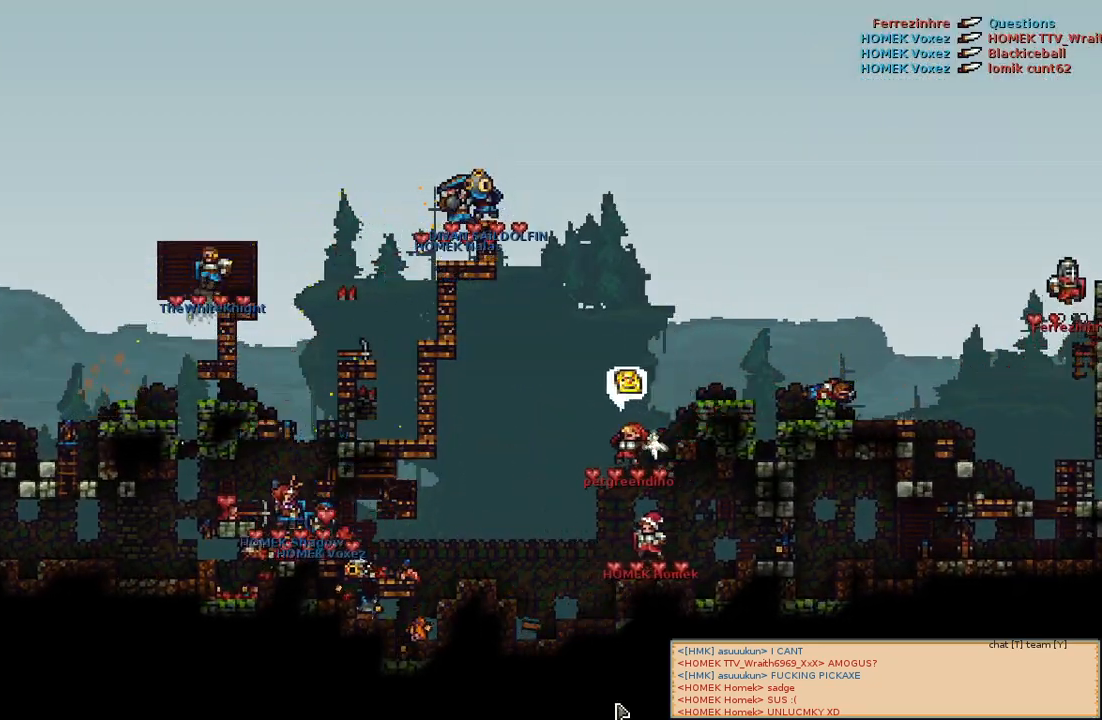
{"keys": [], "mouse": [], "events": []}
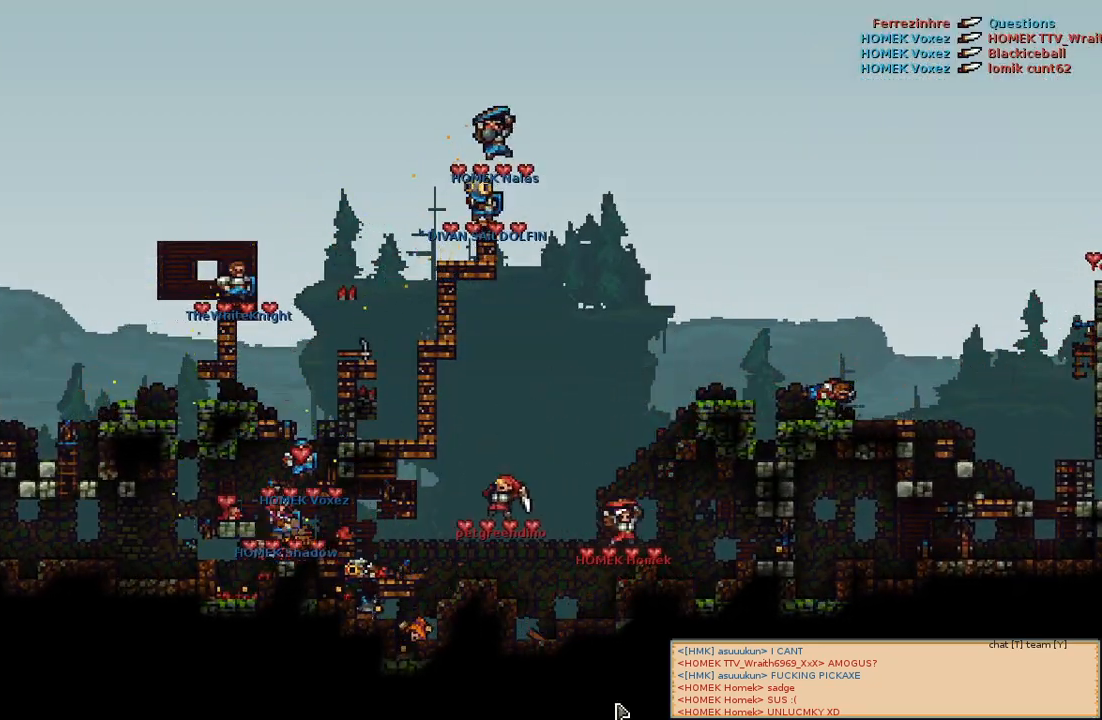
{"keys": [], "mouse": [], "events": [[134, "mouse_left", "down"], [184, "mouse_left", "up"]]}
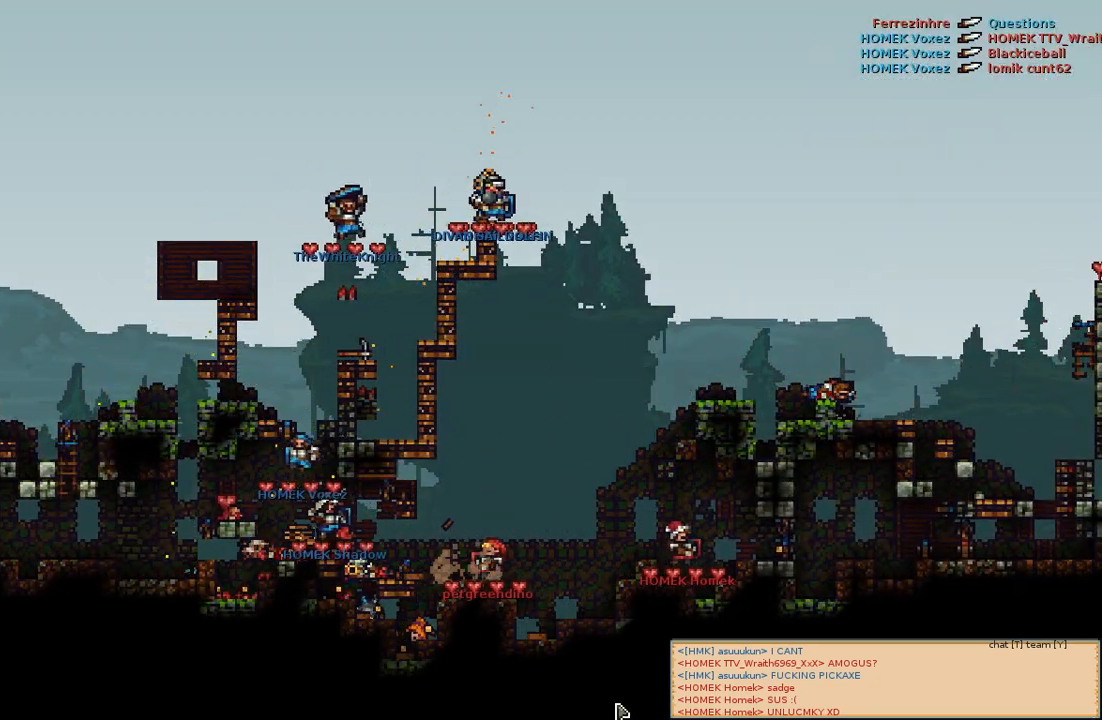
{"keys": [], "mouse": ["left"], "events": [[434, "mouse_left", "down"]]}
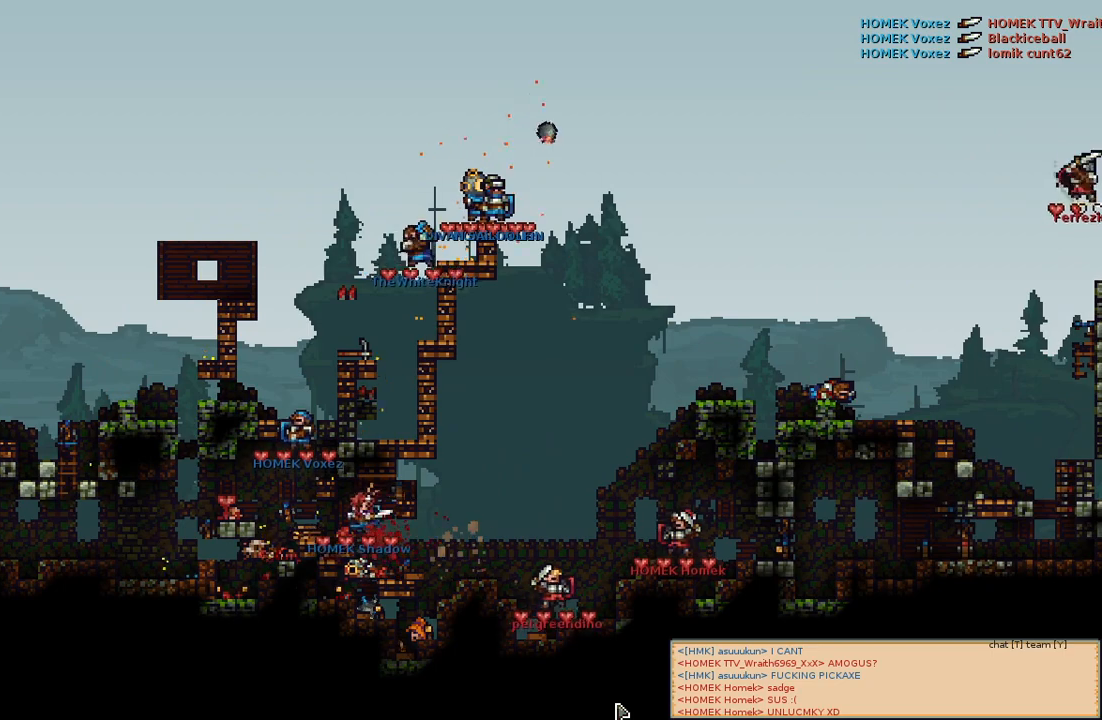
{"keys": [], "mouse": [], "events": [[150, "mouse_left", "up"]]}
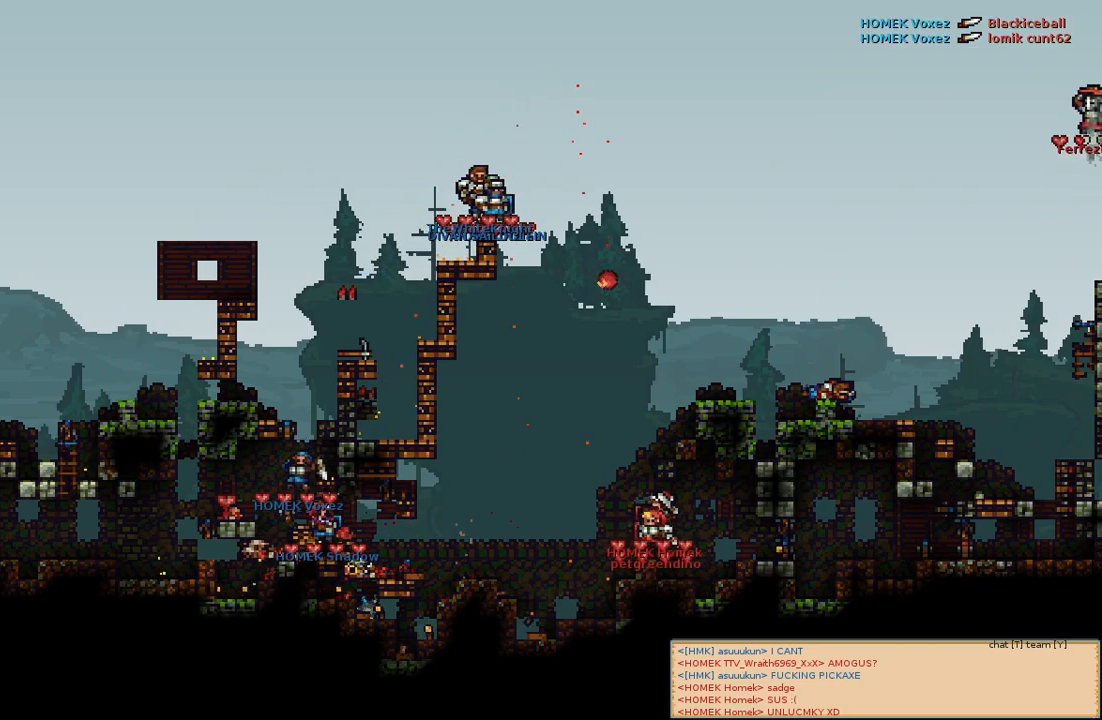
{"keys": [], "mouse": [], "events": []}
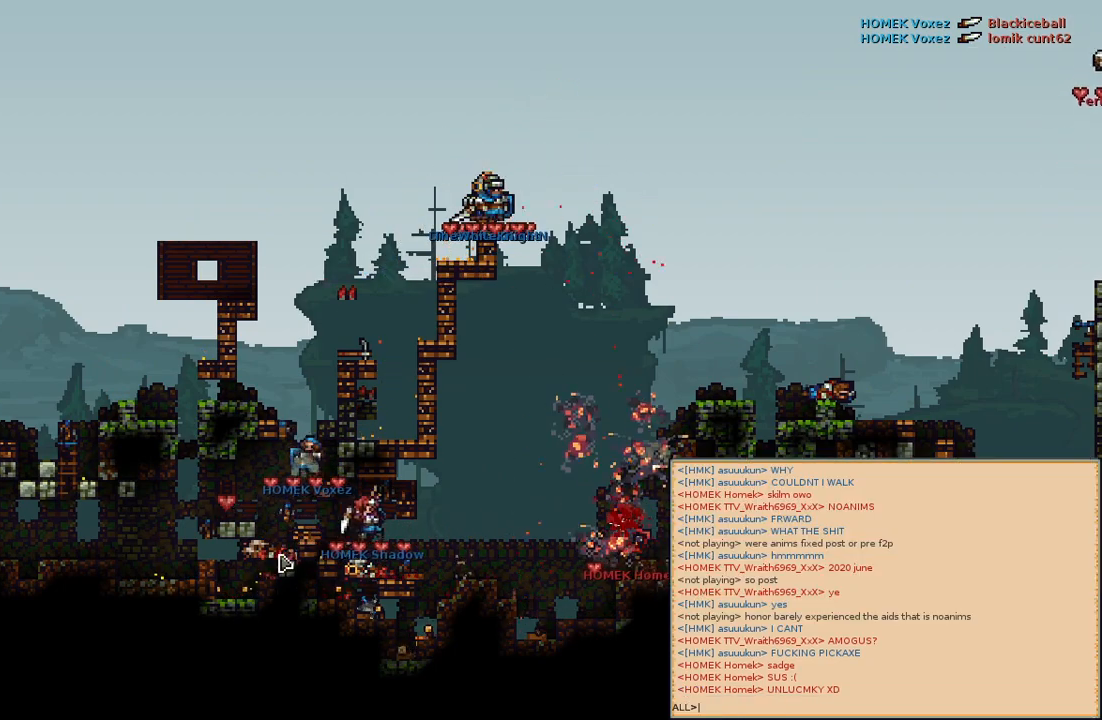
{"keys": [], "mouse": [], "events": [[350, "a", "down"], [484, "a", "up"]]}
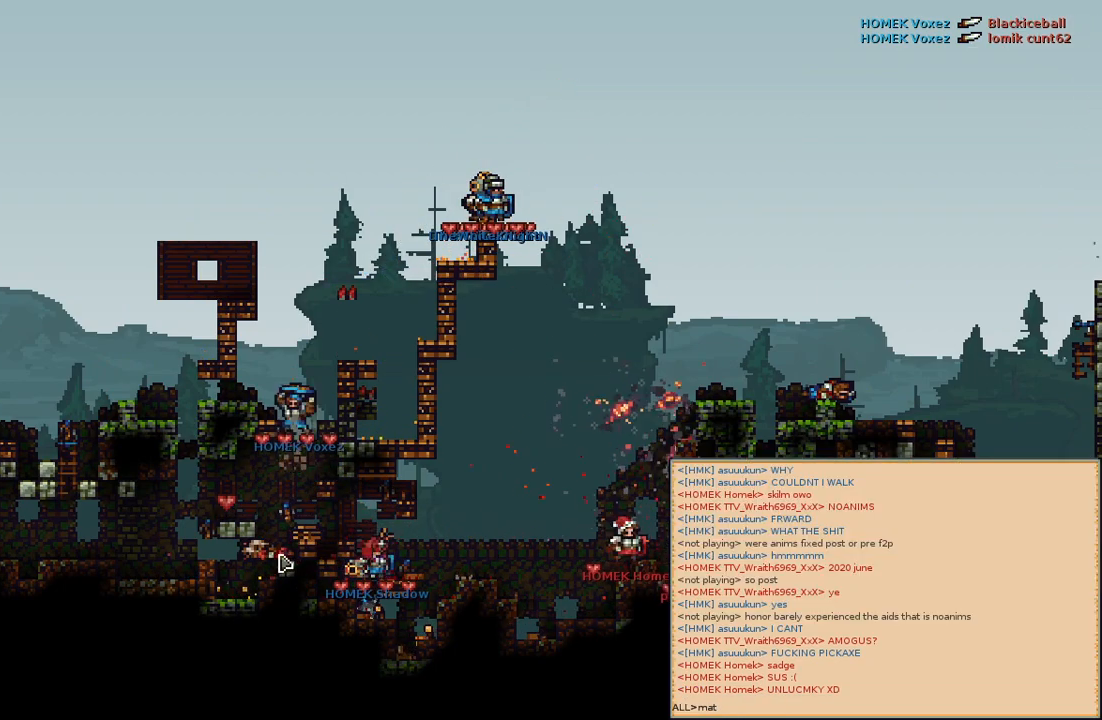
{"keys": [], "mouse": [], "events": [[84, "c", "down"], [150, "c", "up"], [200, "space", "down"], [284, "space", "up"], [317, "s", "down"], [367, "s", "up"], [384, "space", "down"], [500, "space", "up"]]}
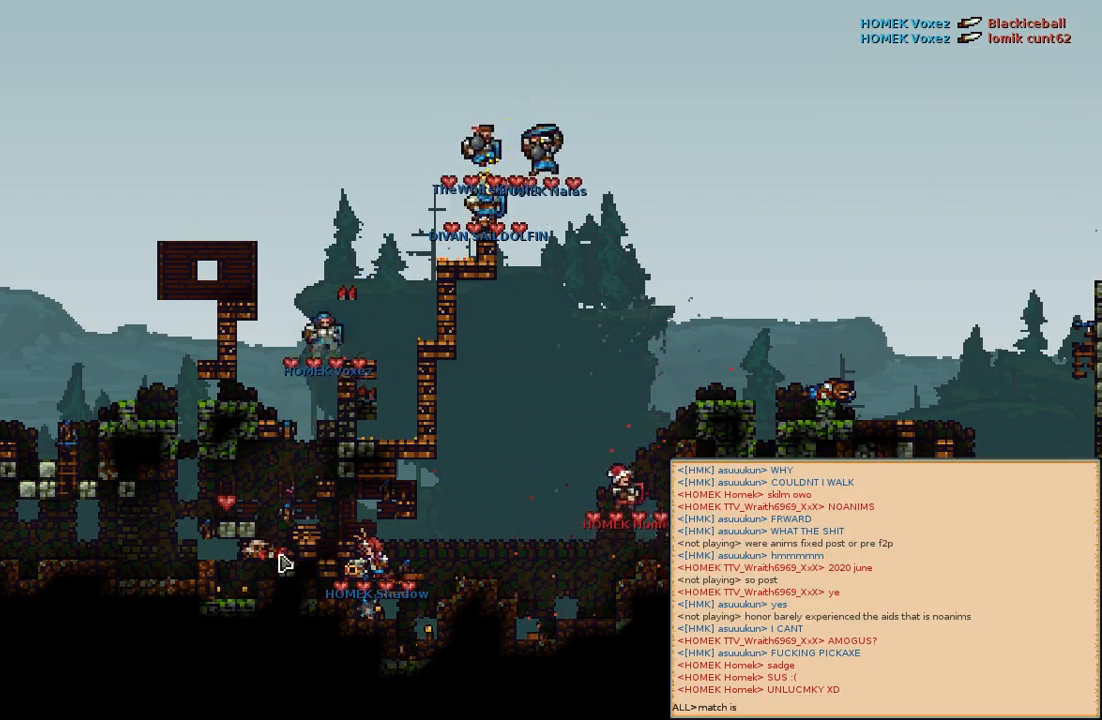
{"keys": [], "mouse": [], "events": []}